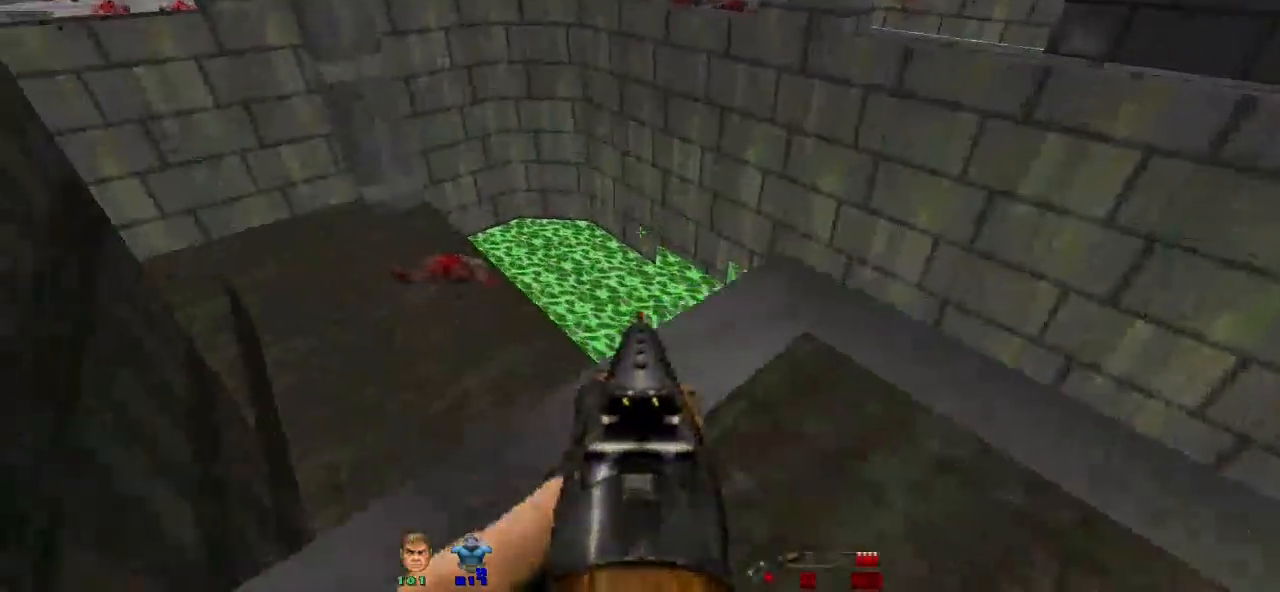
Gameplay with keyboard and mouse; each line is a JSON object with the keys and mouse buttons held at the frame after it. "events" lists presses ("down") and releases ("up") of "a", "alt", "b", "c", "caps_lock", "ctrl", "d", "e", "escape", "f", "g", "h", "i", "j", "k", "l", "m", "n", "o", "p", "q", "r", "s", "shift", "space", "super", "t", "tab", "u", "v", "w", "x", "y", "z", "mouse_left" and "mouse_right" between this image and that frame as [ms after this image, input, new state], when the widget could be followed in between. "mouse_left", "mouse_right" = the "left", "right" buttons of the "mouse" list. No other keys are recorded. Not read: mouse_move.
{"keys": [], "mouse": [], "events": [[67, "w", "down"], [267, "a", "down"], [400, "w", "up"], [500, "a", "up"]]}
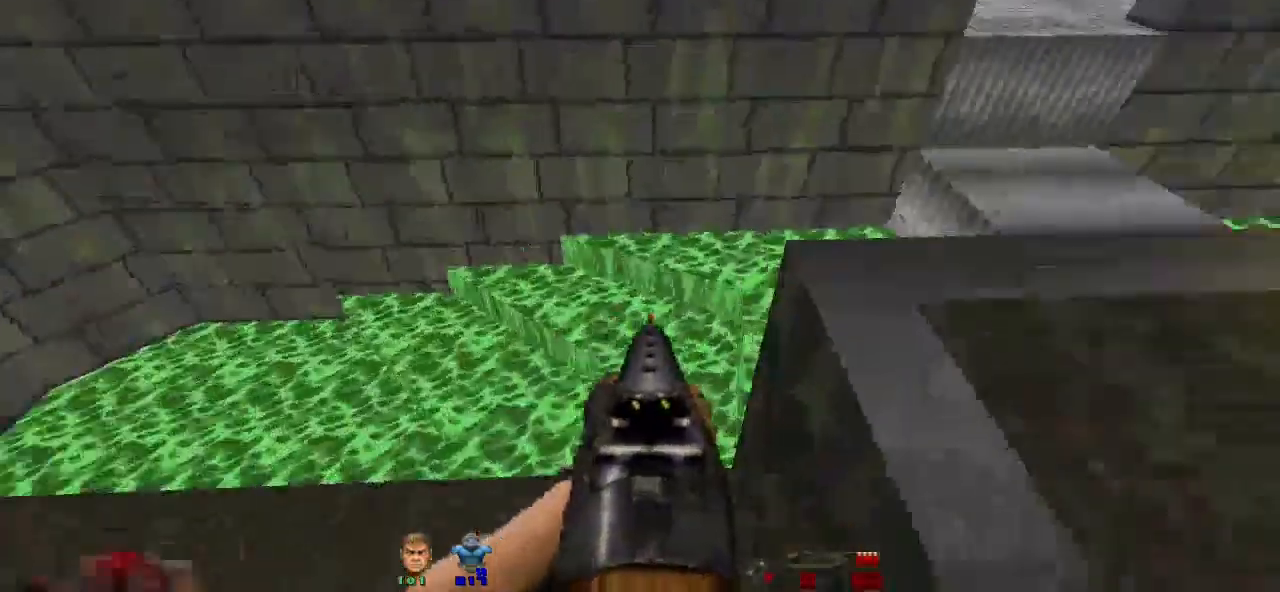
{"keys": ["a", "w"], "mouse": [], "events": [[500, "a", "down"], [500, "w", "down"]]}
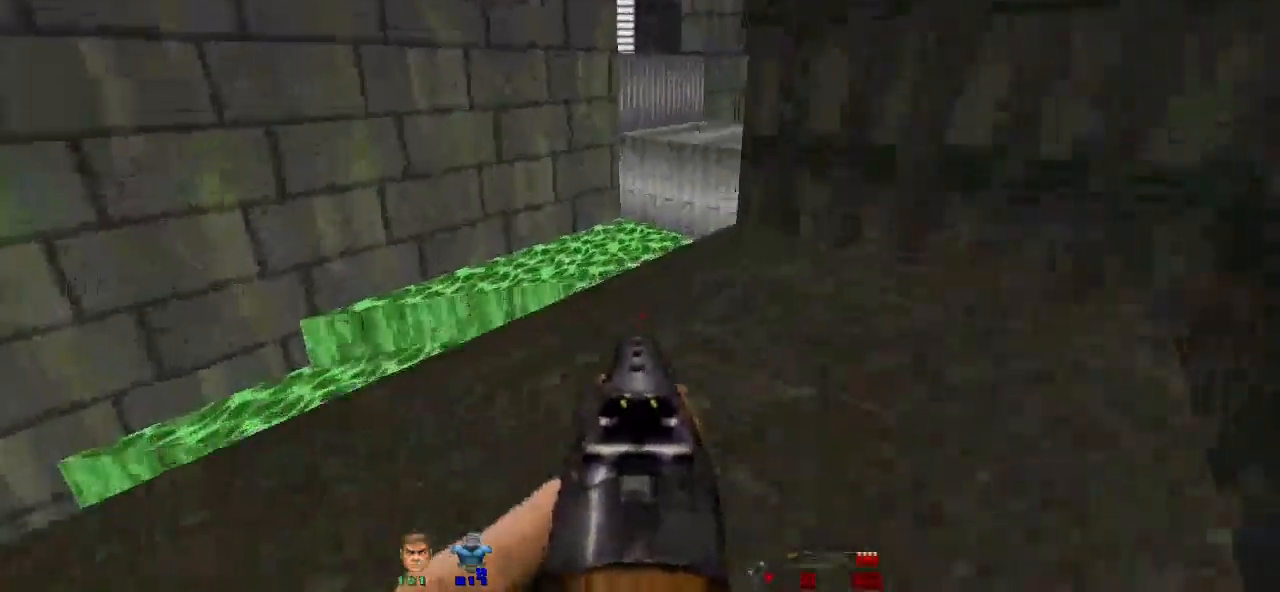
{"keys": ["shift", "w"], "mouse": [], "events": [[267, "a", "up"], [267, "shift", "down"]]}
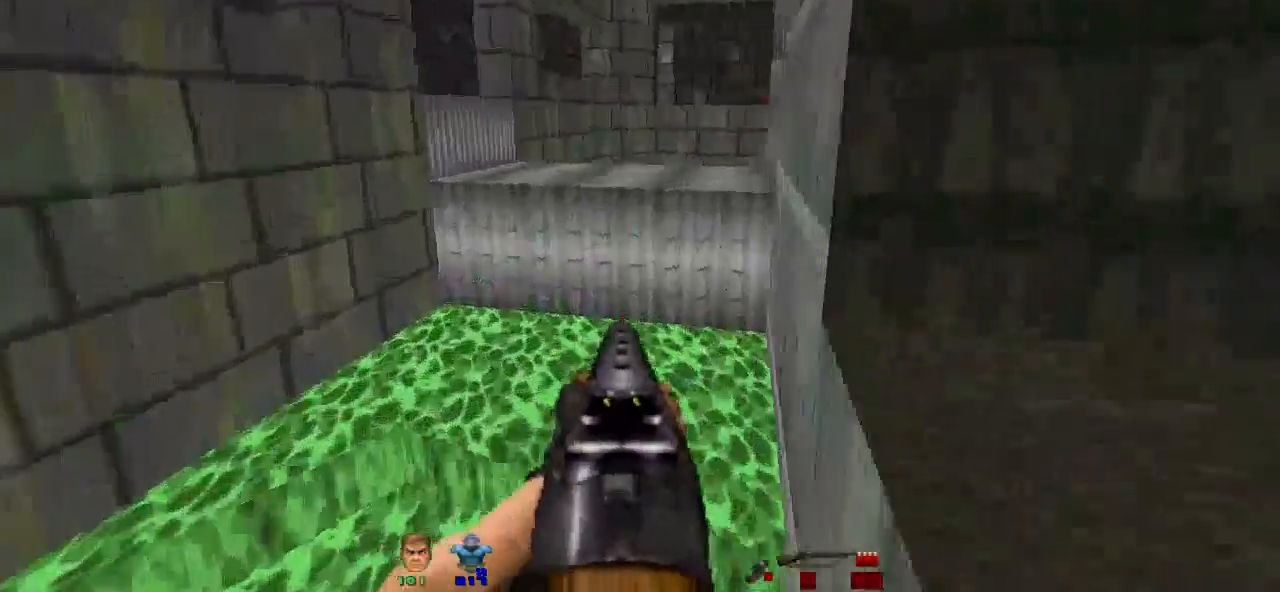
{"keys": ["shift", "w"], "mouse": [], "events": []}
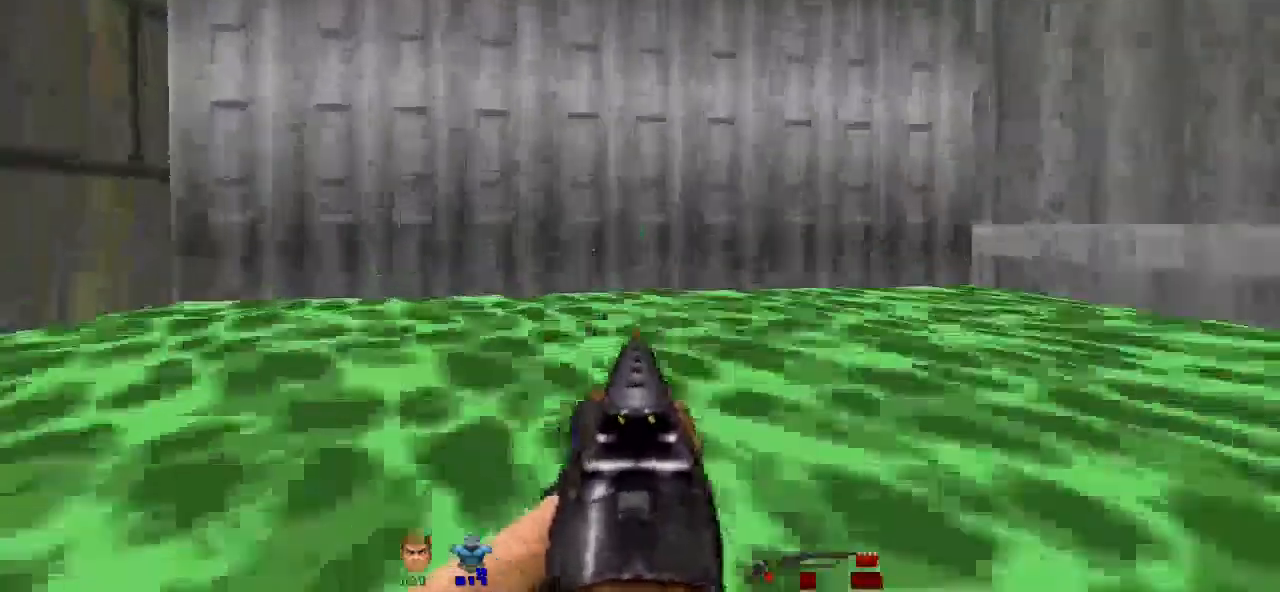
{"keys": ["shift", "space", "w"], "mouse": [], "events": [[33, "space", "down"], [233, "space", "up"], [400, "space", "down"]]}
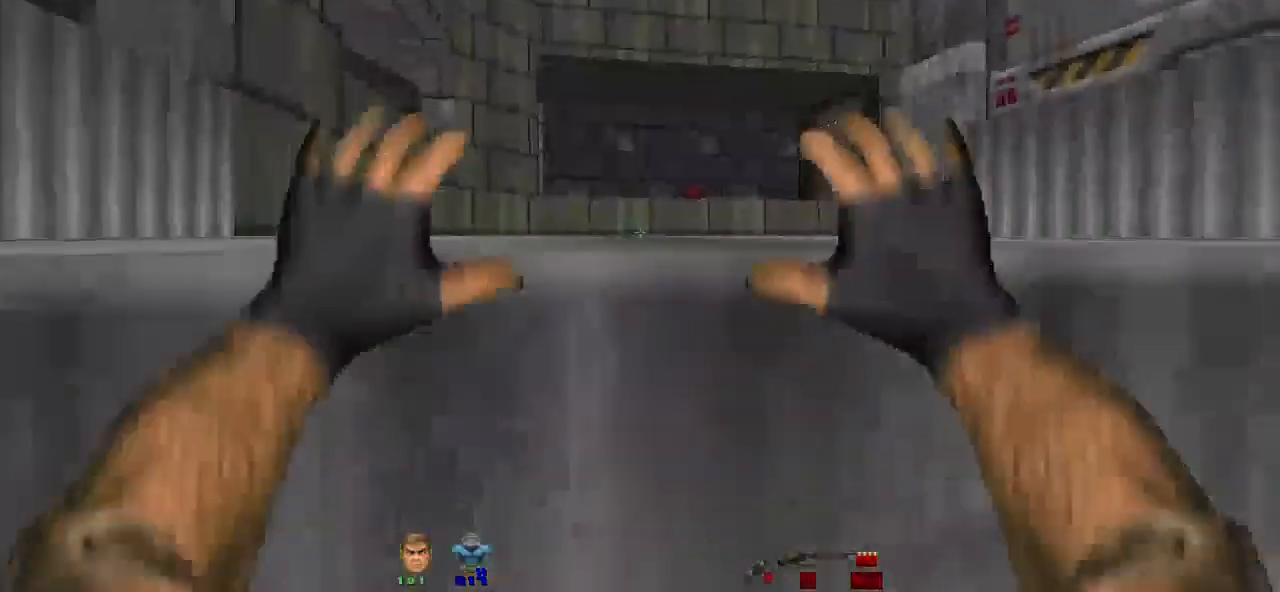
{"keys": [], "mouse": [], "events": [[33, "space", "up"], [333, "shift", "up"], [367, "w", "up"]]}
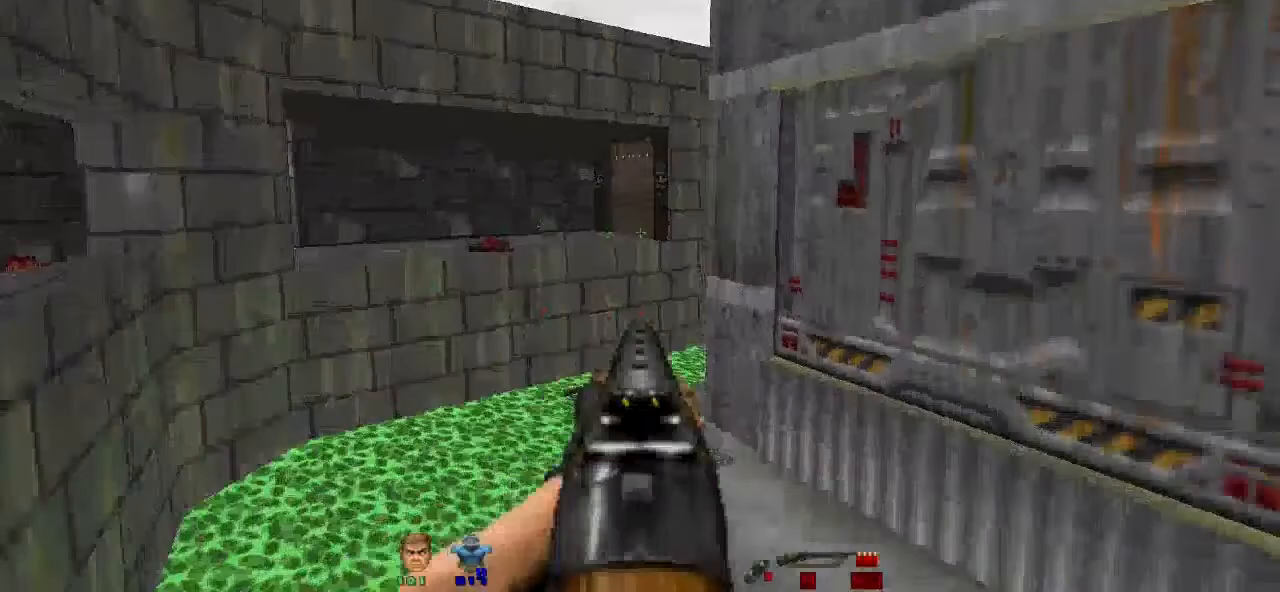
{"keys": ["a", "w"], "mouse": [], "events": [[400, "w", "down"], [467, "a", "down"]]}
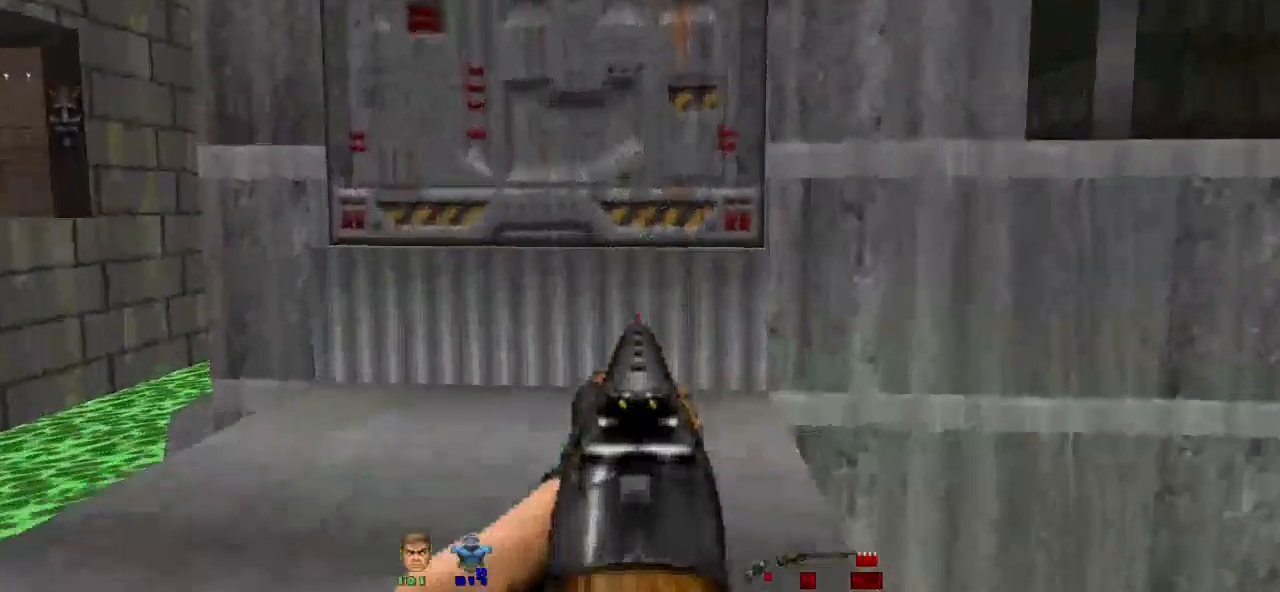
{"keys": [], "mouse": [], "events": [[133, "a", "up"], [167, "w", "up"]]}
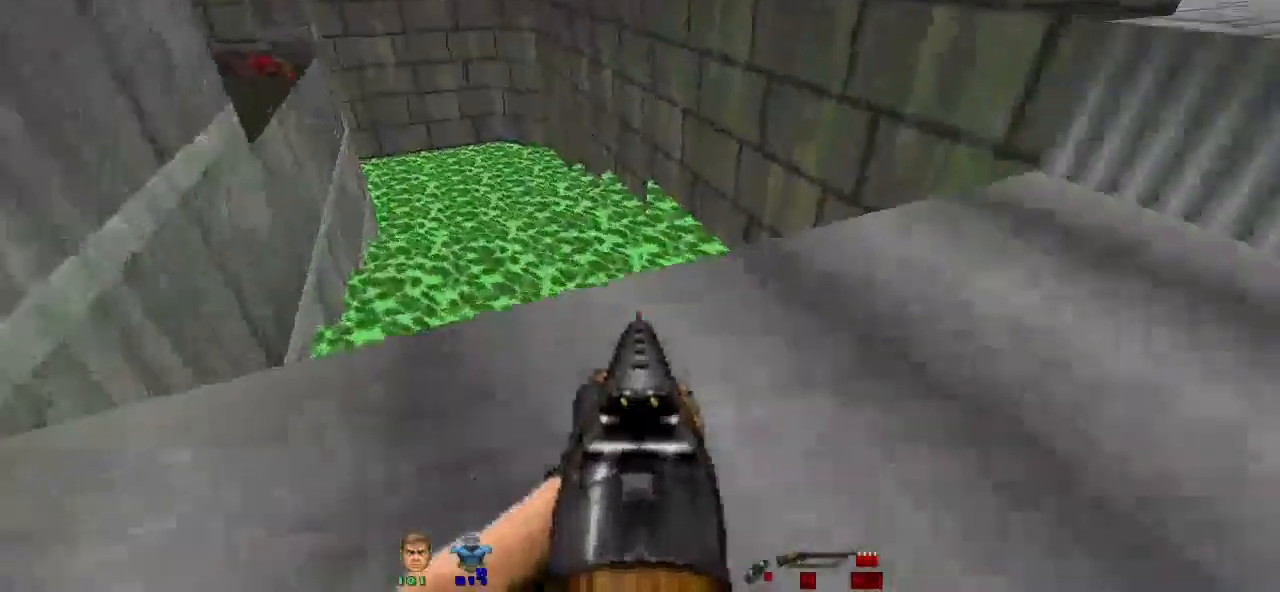
{"keys": ["w"], "mouse": [], "events": [[433, "w", "down"]]}
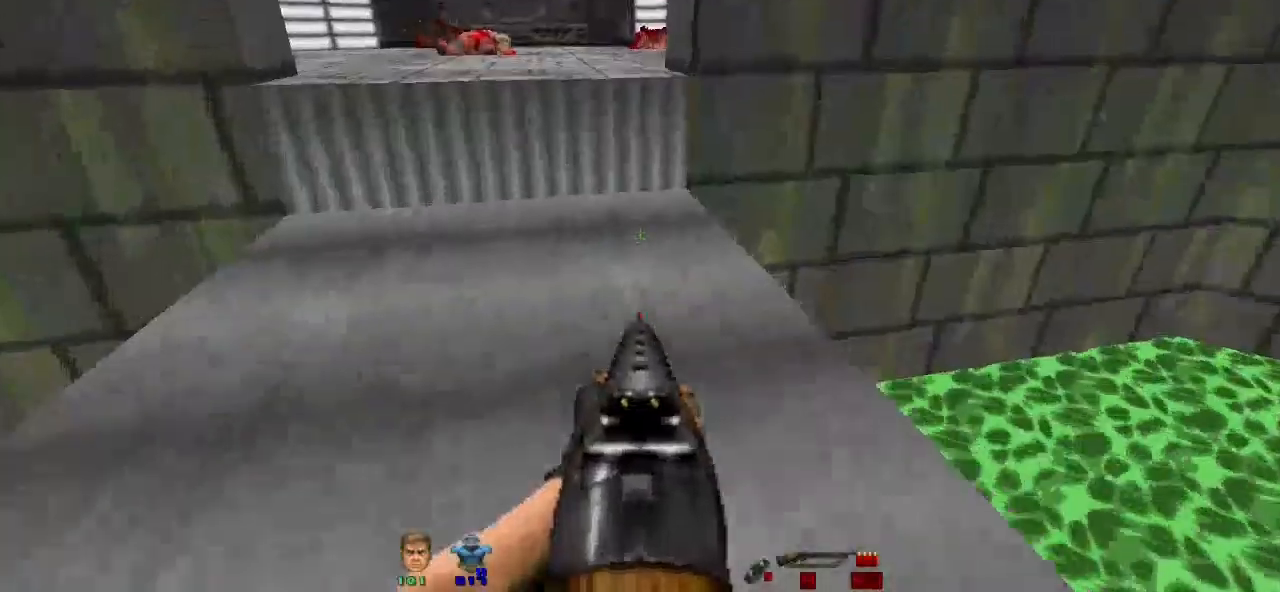
{"keys": ["space", "w"], "mouse": [], "events": [[433, "space", "down"]]}
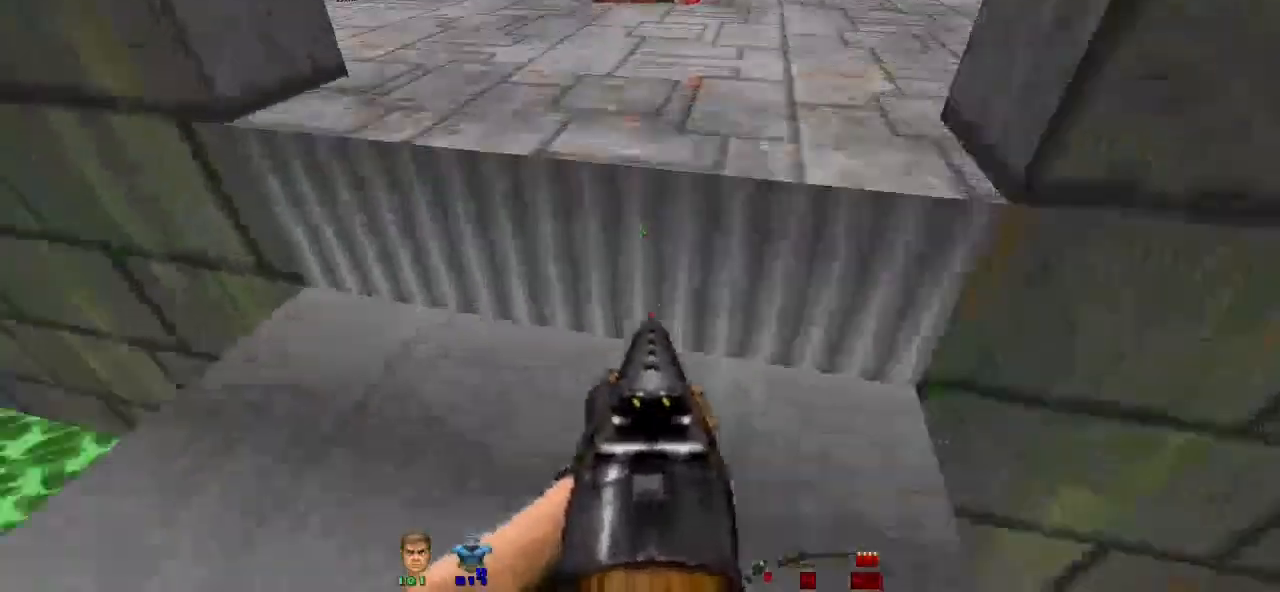
{"keys": [], "mouse": [], "events": [[67, "space", "up"], [267, "d", "down"], [267, "w", "up"], [433, "d", "up"]]}
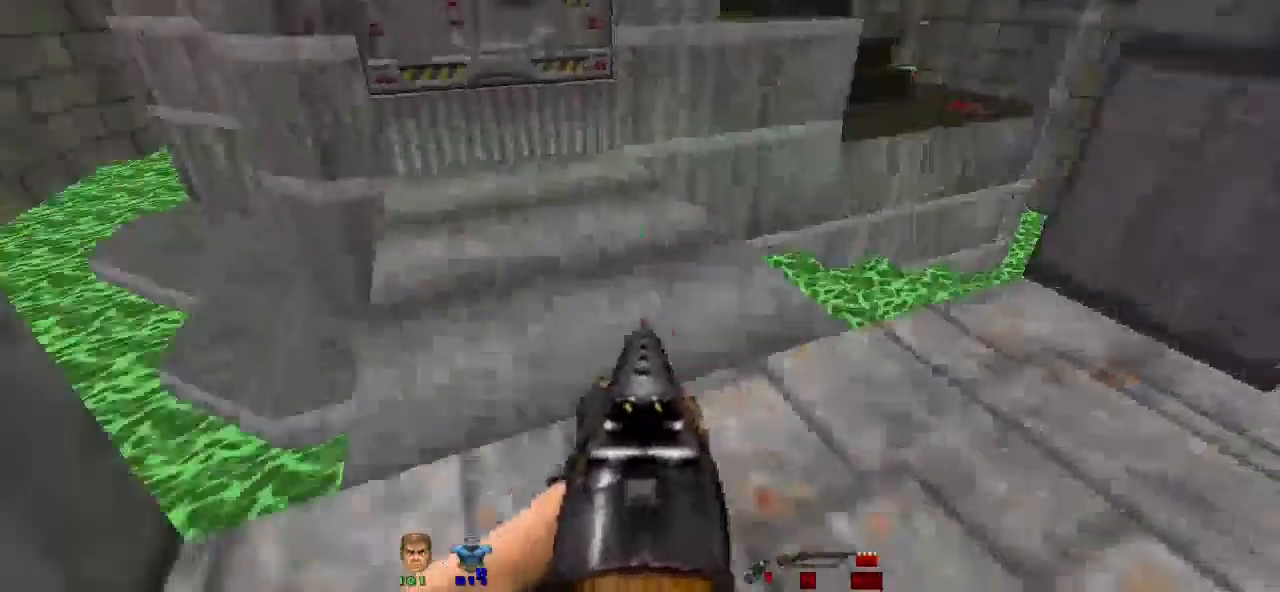
{"keys": ["d", "w"], "mouse": [], "events": [[67, "w", "down"], [400, "d", "down"]]}
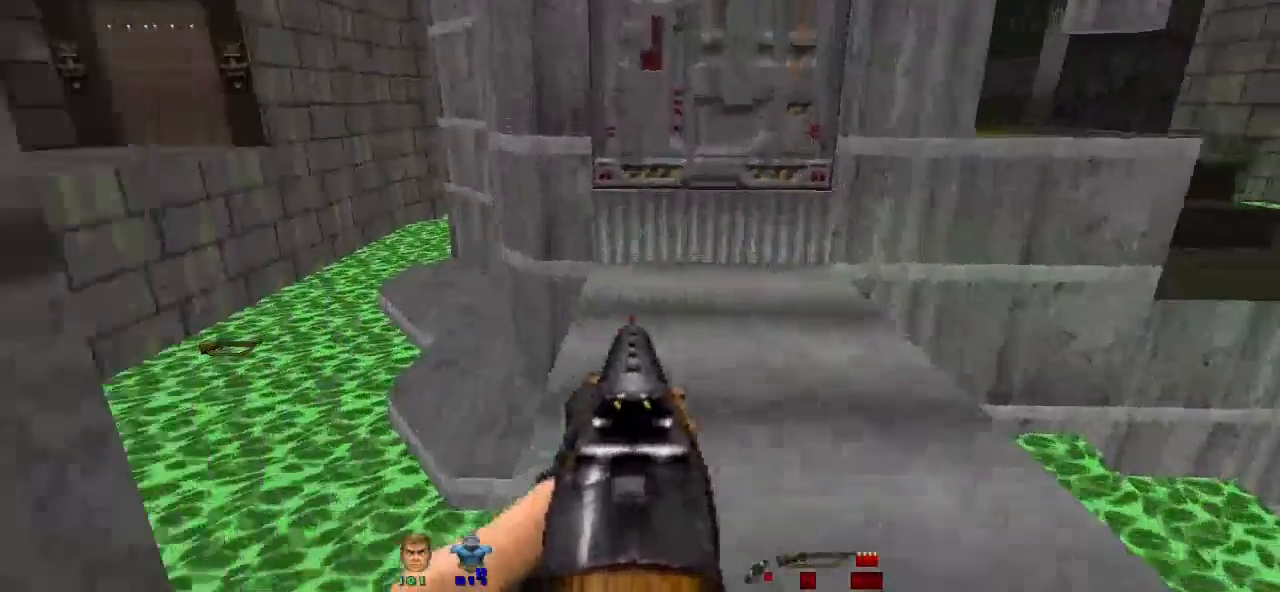
{"keys": ["w"], "mouse": [], "events": [[67, "d", "up"]]}
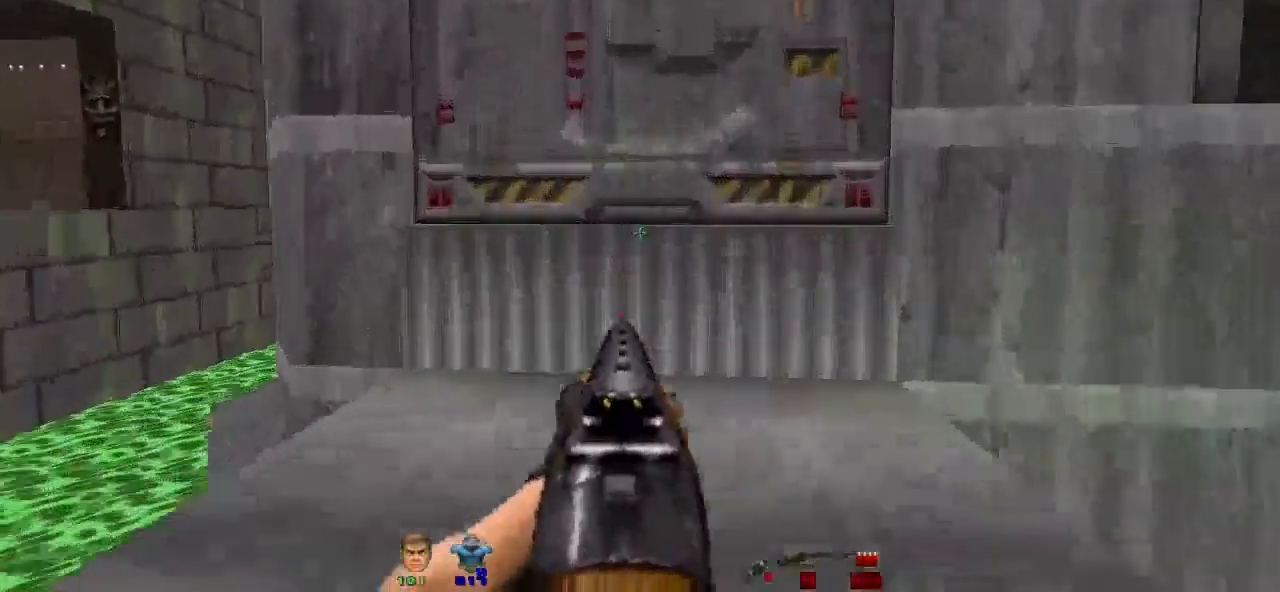
{"keys": [], "mouse": [], "events": [[367, "e", "down"], [400, "w", "up"], [500, "e", "up"]]}
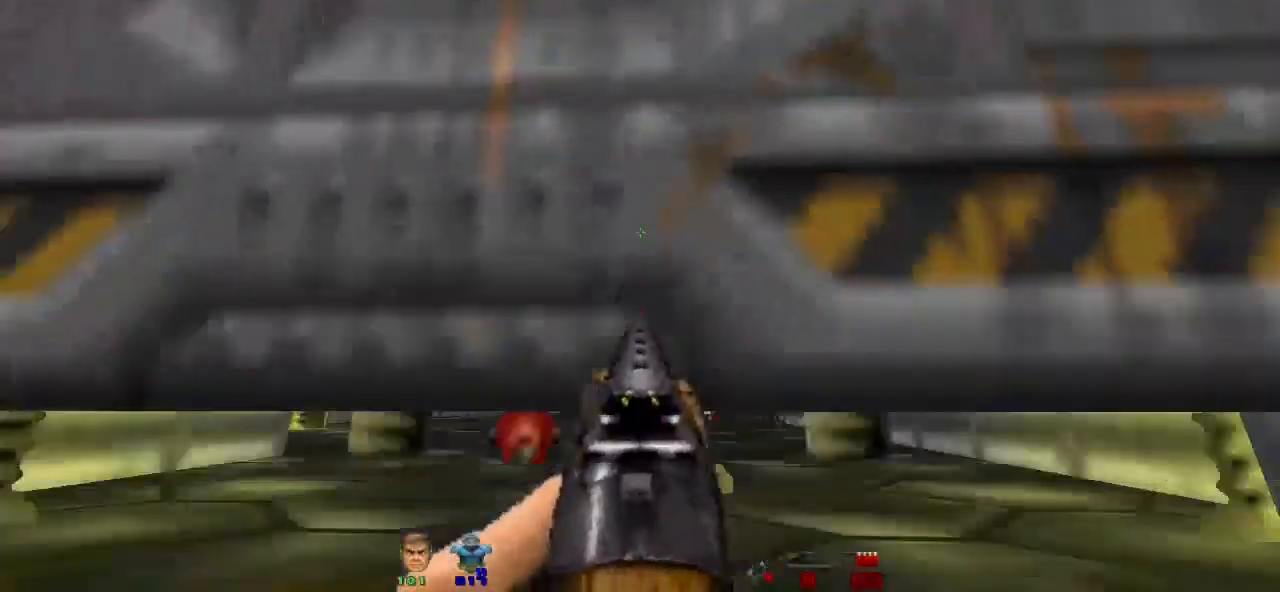
{"keys": [], "mouse": ["left"], "events": [[67, "s", "down"], [233, "s", "up"], [500, "mouse_left", "down"]]}
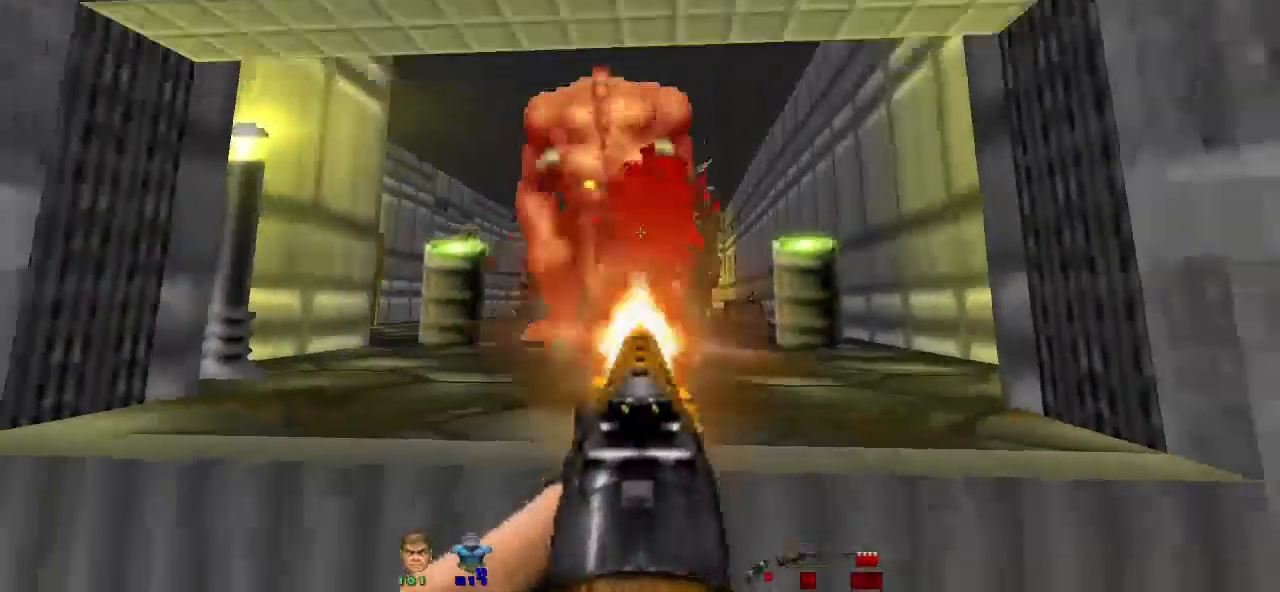
{"keys": ["s"], "mouse": [], "events": [[100, "mouse_left", "up"], [200, "s", "down"]]}
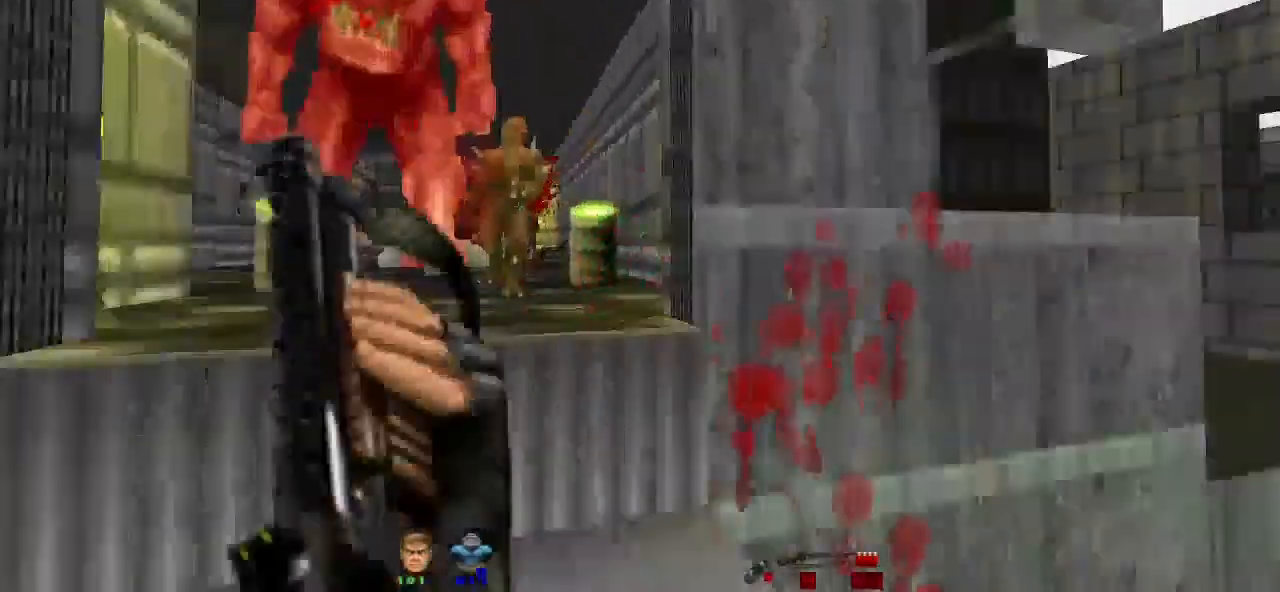
{"keys": ["s"], "mouse": ["left"], "events": [[333, "mouse_left", "down"]]}
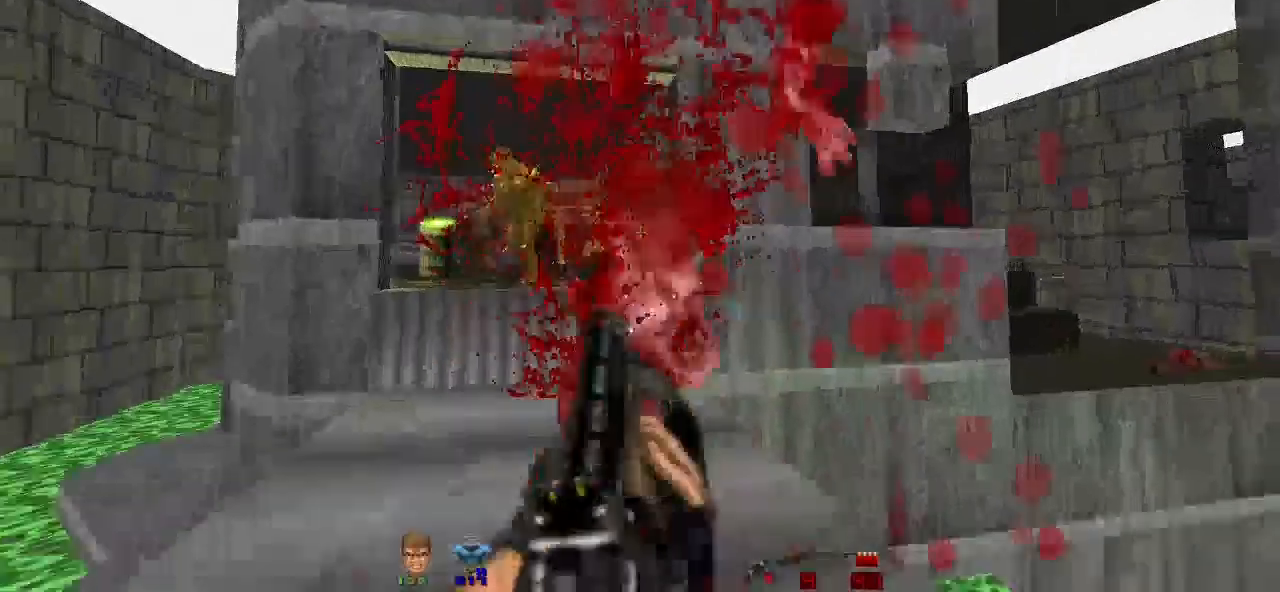
{"keys": [], "mouse": [], "events": [[33, "mouse_left", "up"], [467, "s", "up"]]}
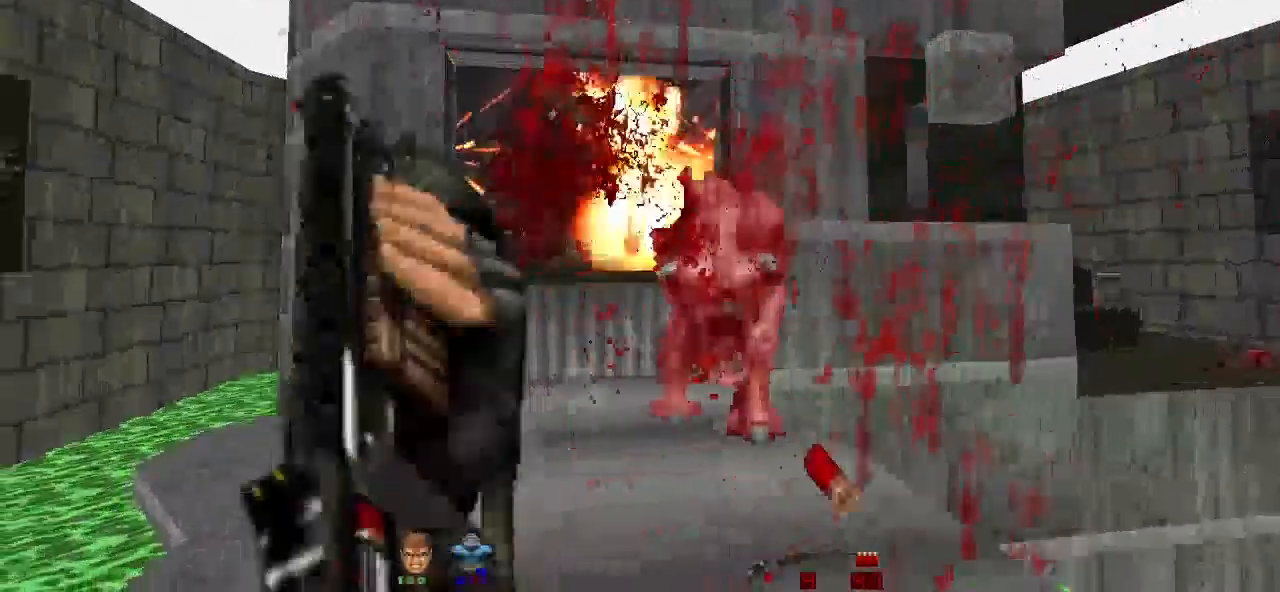
{"keys": ["s", "space"], "mouse": [], "events": [[200, "mouse_left", "down"], [267, "s", "down"], [333, "mouse_left", "up"], [467, "space", "down"]]}
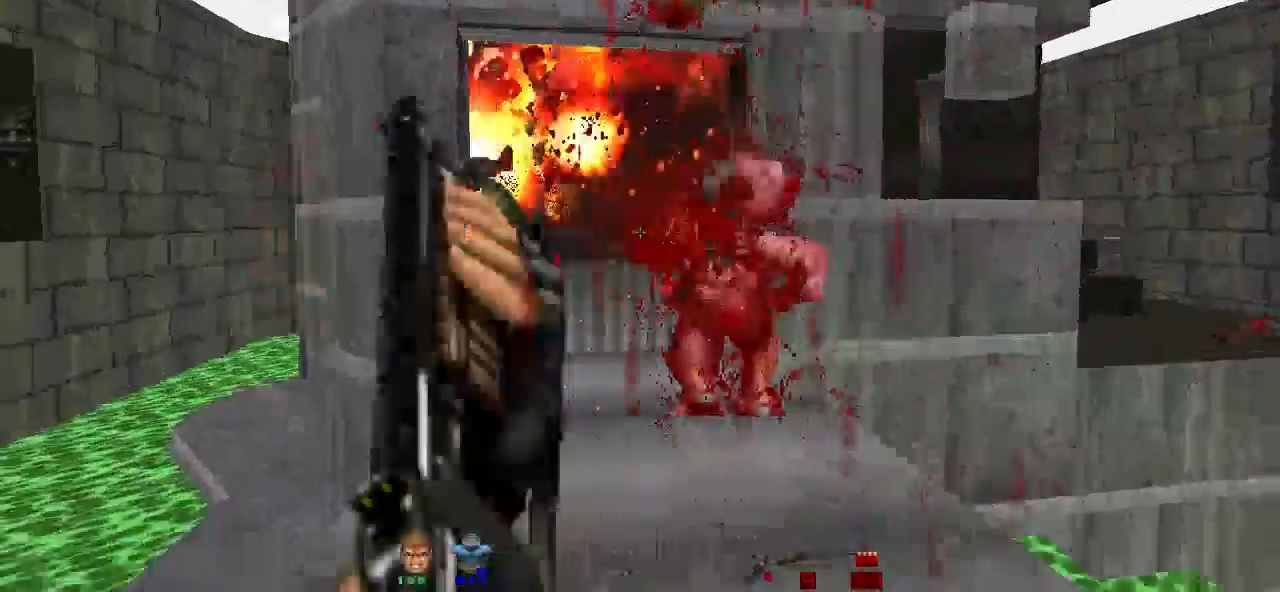
{"keys": [], "mouse": [], "events": [[67, "space", "up"], [167, "r", "down"], [300, "r", "up"], [433, "s", "up"]]}
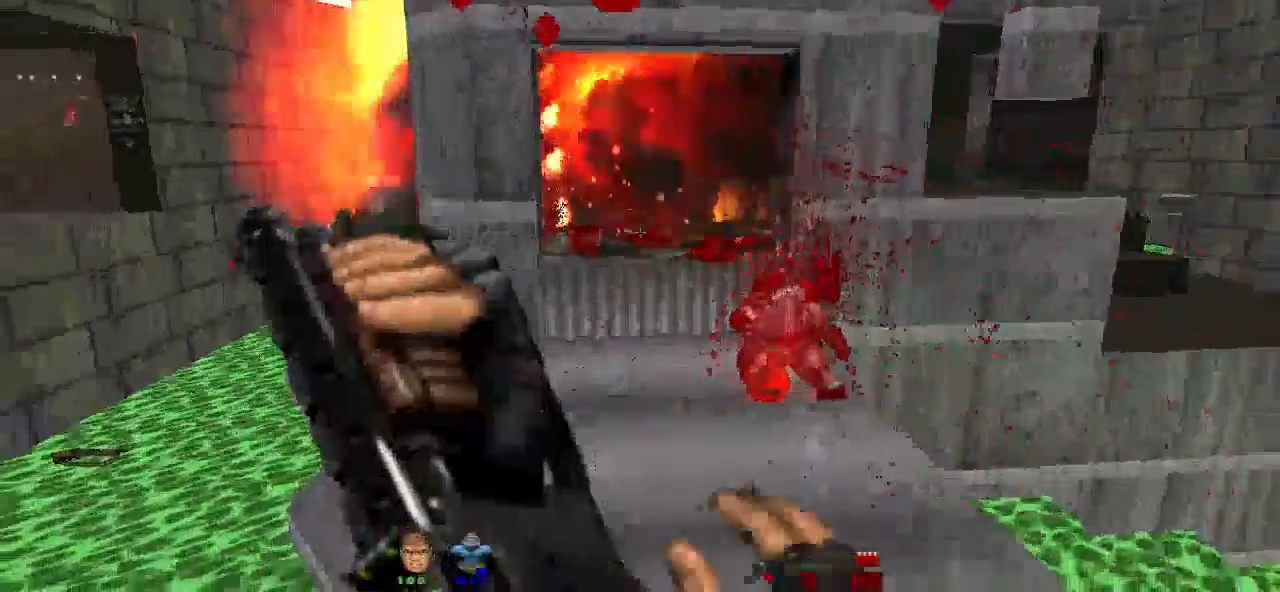
{"keys": ["r"], "mouse": [], "events": [[33, "d", "down"], [267, "d", "up"], [500, "r", "down"]]}
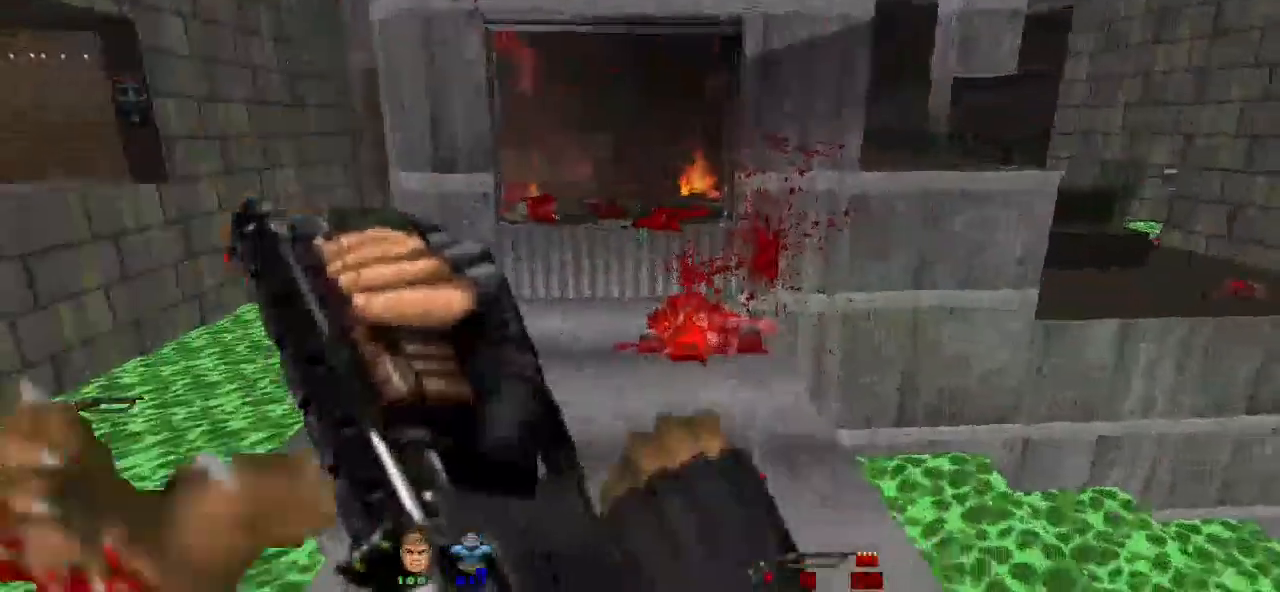
{"keys": [], "mouse": [], "events": [[100, "r", "up"], [267, "w", "down"], [333, "w", "up"]]}
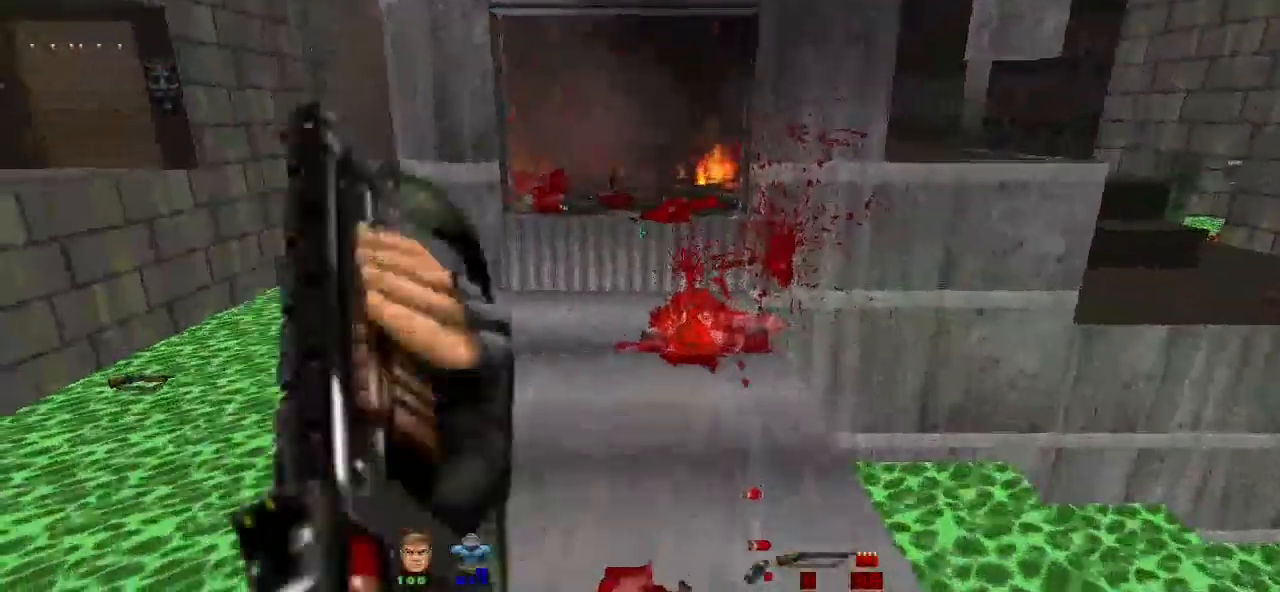
{"keys": ["w"], "mouse": [], "events": [[67, "w", "down"]]}
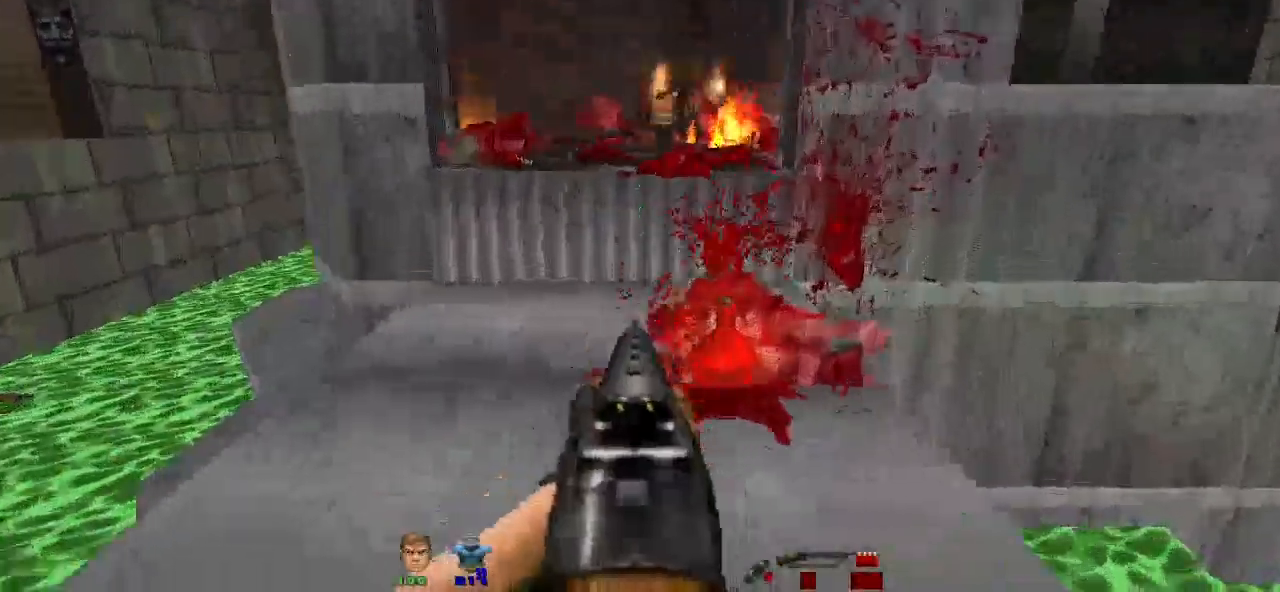
{"keys": ["space", "w"], "mouse": [], "events": [[500, "space", "down"]]}
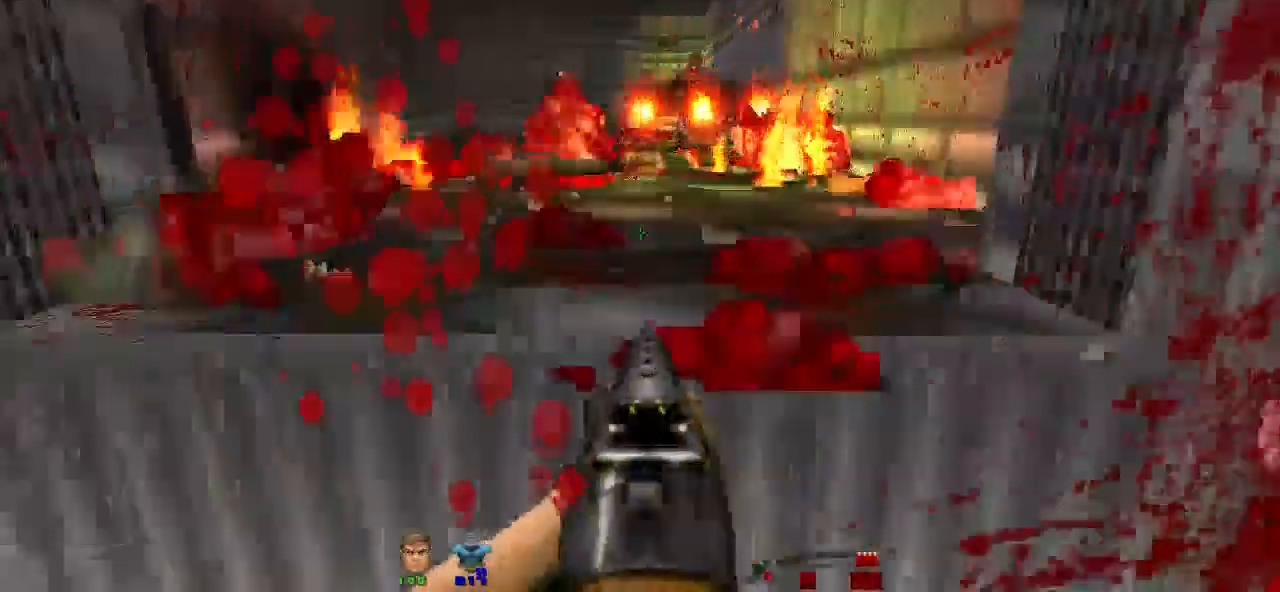
{"keys": [], "mouse": ["left"], "events": [[100, "space", "up"], [167, "a", "down"], [333, "a", "up"], [367, "mouse_left", "down"], [367, "w", "up"]]}
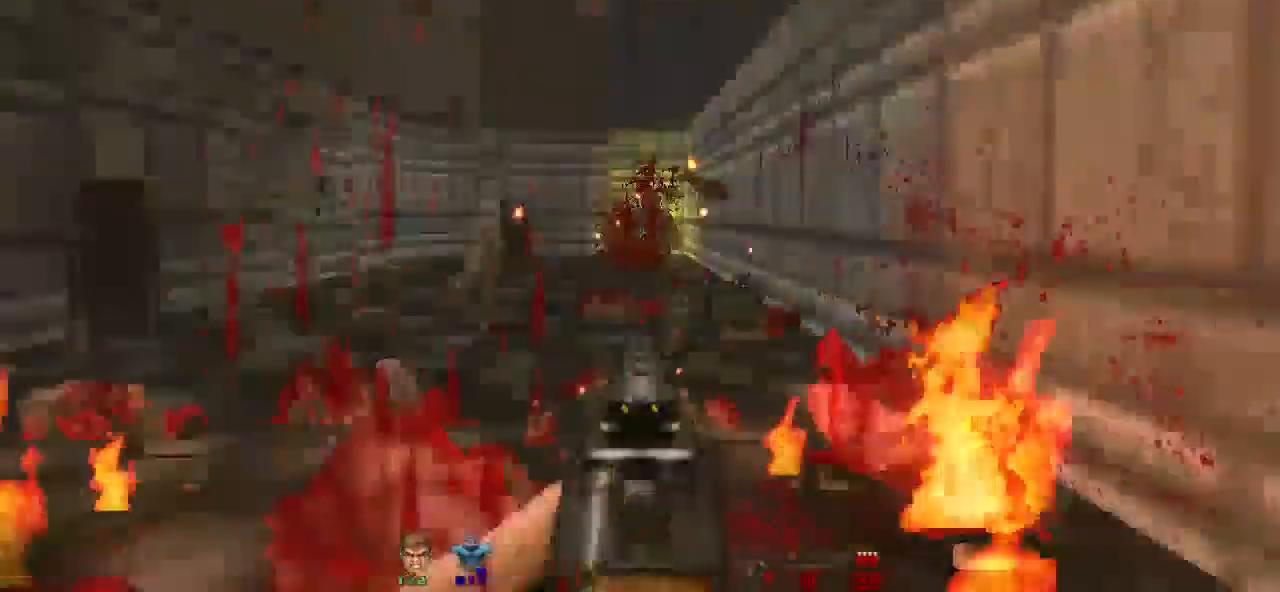
{"keys": ["s"], "mouse": [], "events": [[67, "mouse_left", "up"], [467, "s", "down"]]}
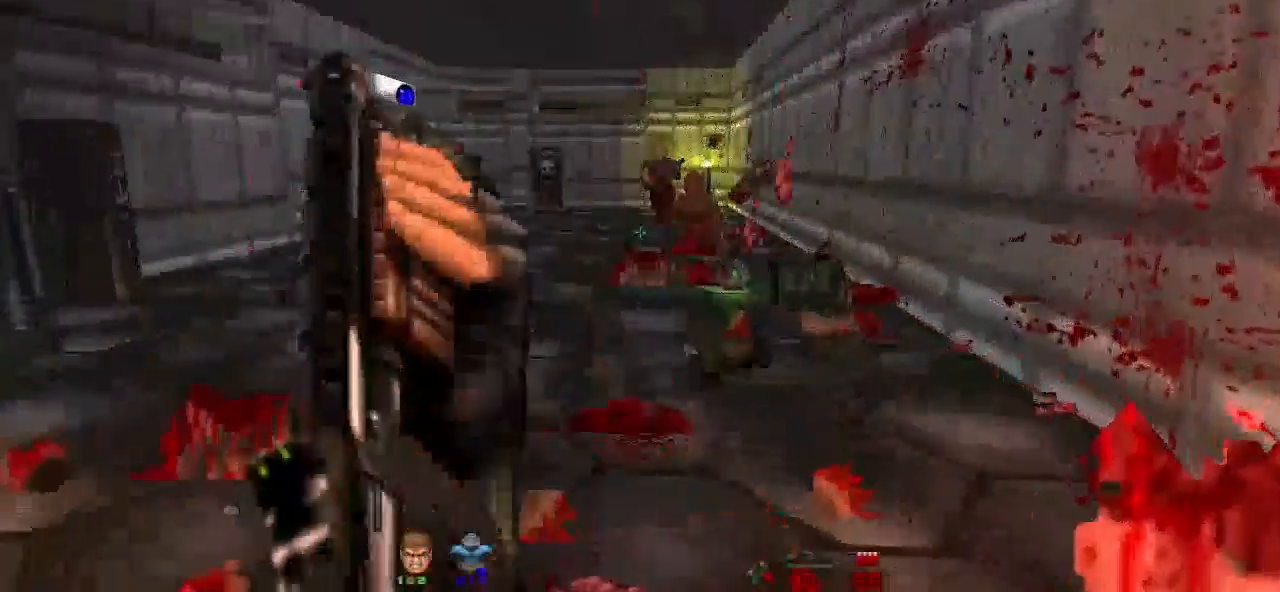
{"keys": ["d"], "mouse": [], "events": [[167, "s", "up"], [267, "mouse_left", "down"], [367, "mouse_left", "up"], [400, "d", "down"]]}
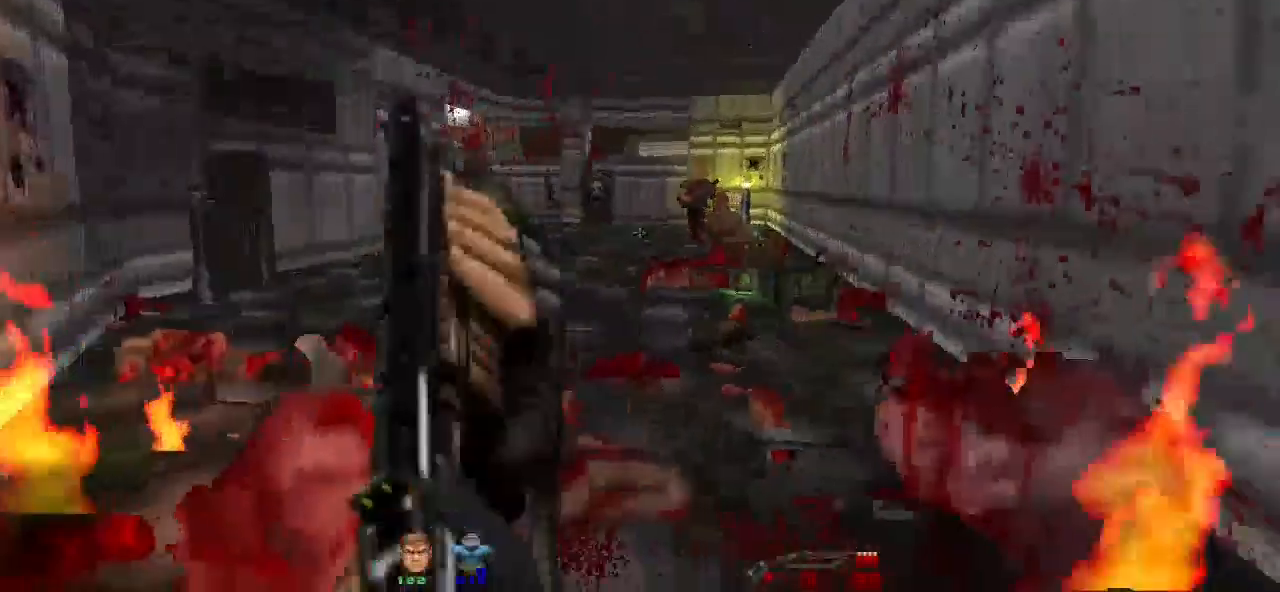
{"keys": [], "mouse": [], "events": [[133, "d", "up"], [133, "w", "down"], [267, "w", "up"], [367, "w", "down"], [500, "w", "up"]]}
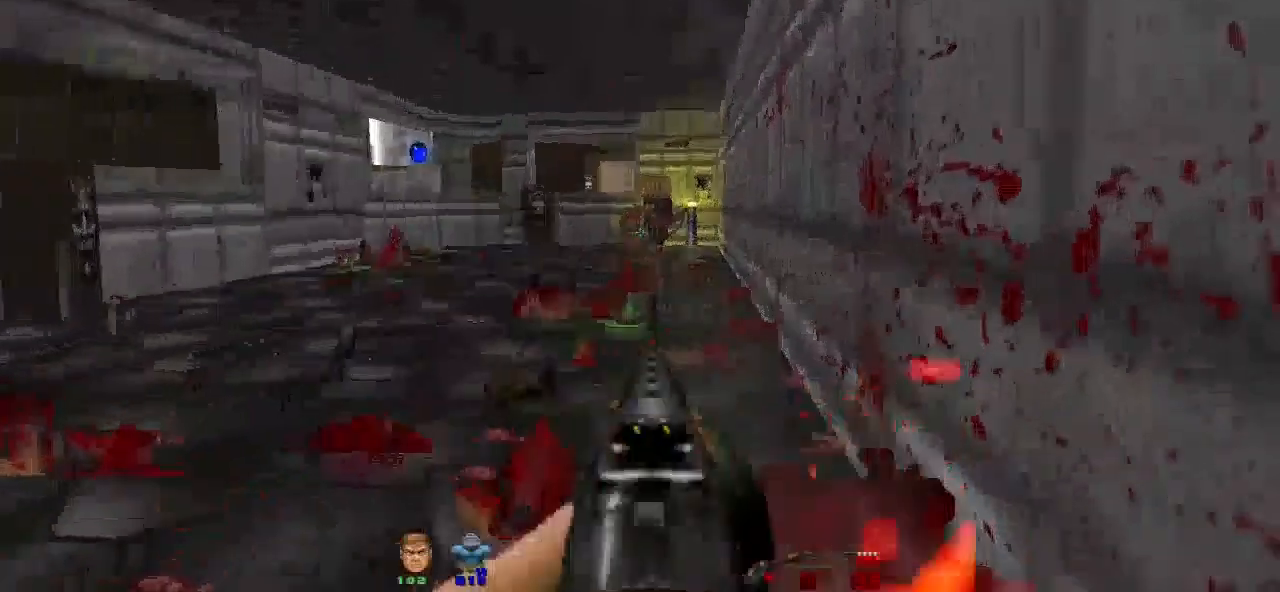
{"keys": ["w"], "mouse": [], "events": [[33, "mouse_left", "down"], [167, "a", "down"], [200, "mouse_left", "up"], [300, "a", "up"], [333, "w", "down"]]}
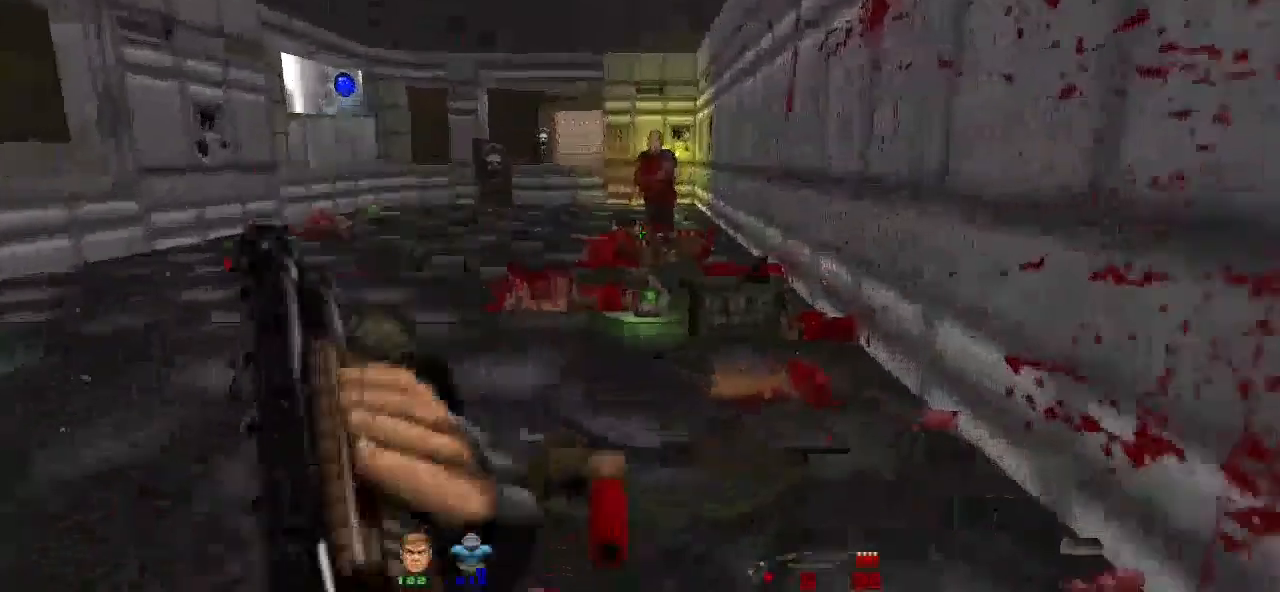
{"keys": [], "mouse": [], "events": [[67, "w", "up"], [300, "d", "down"], [367, "mouse_left", "down"], [400, "d", "up"], [433, "mouse_left", "up"]]}